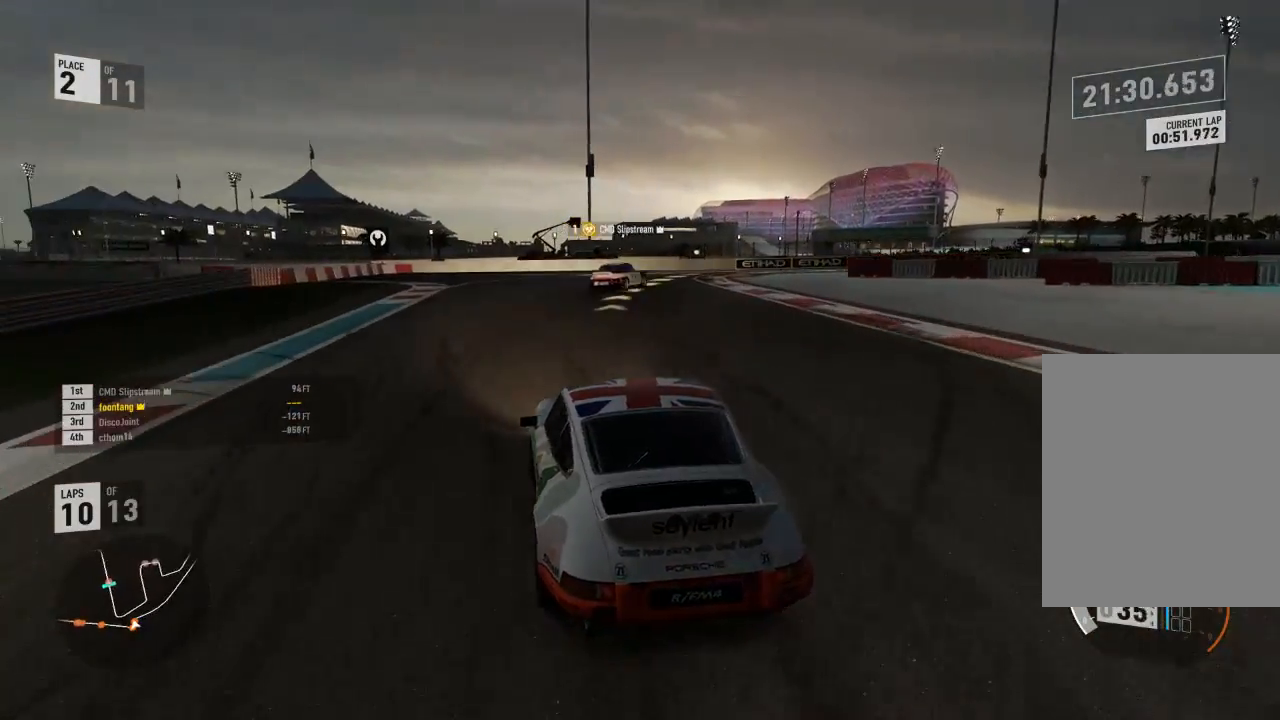
Gameplay with a controller (Xbox layout); each line is a JSON object with the inputs held at the frame after it. "events" lists button and stick changes between this image and that frame as [ms after this image, input, new state], when the widget could be followed in between. Not read: left_stick.
{"buttons": ["R2"], "right_stick": "center"}
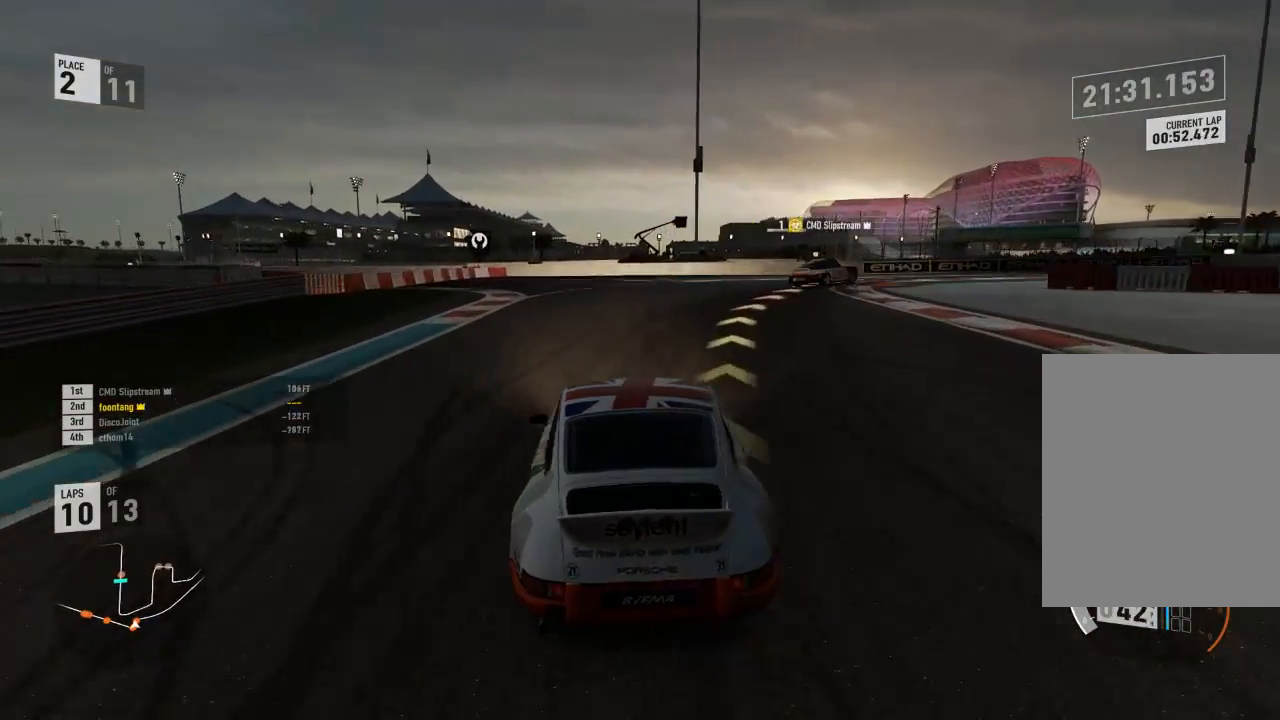
{"buttons": [], "right_stick": "center", "events": [[200, "R2", "up"]]}
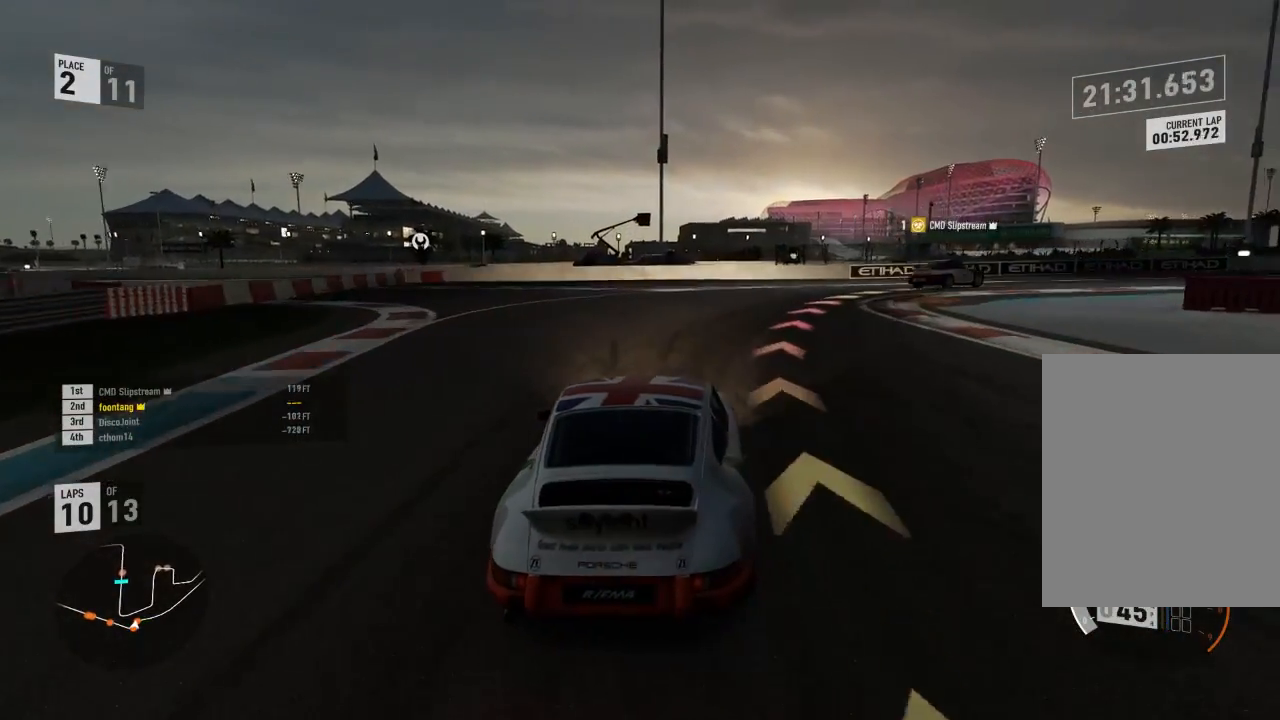
{"buttons": ["R2"], "right_stick": "center"}
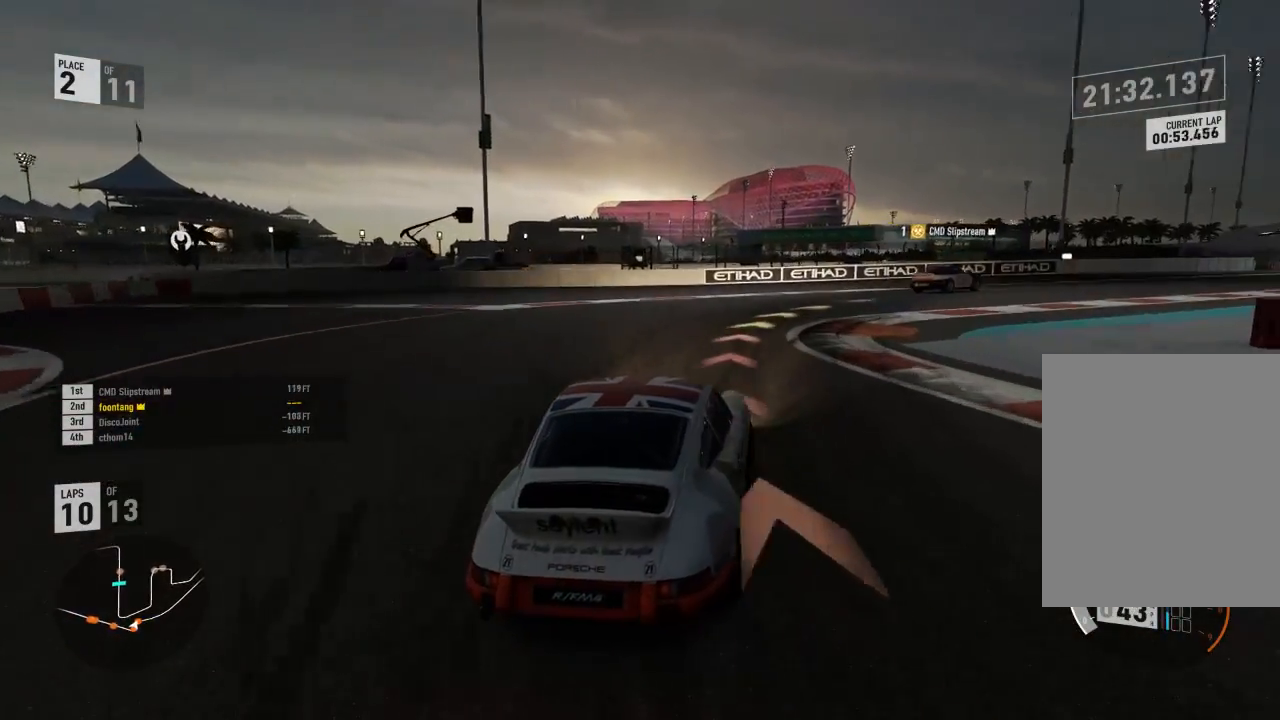
{"buttons": ["R2"], "right_stick": "center", "events": []}
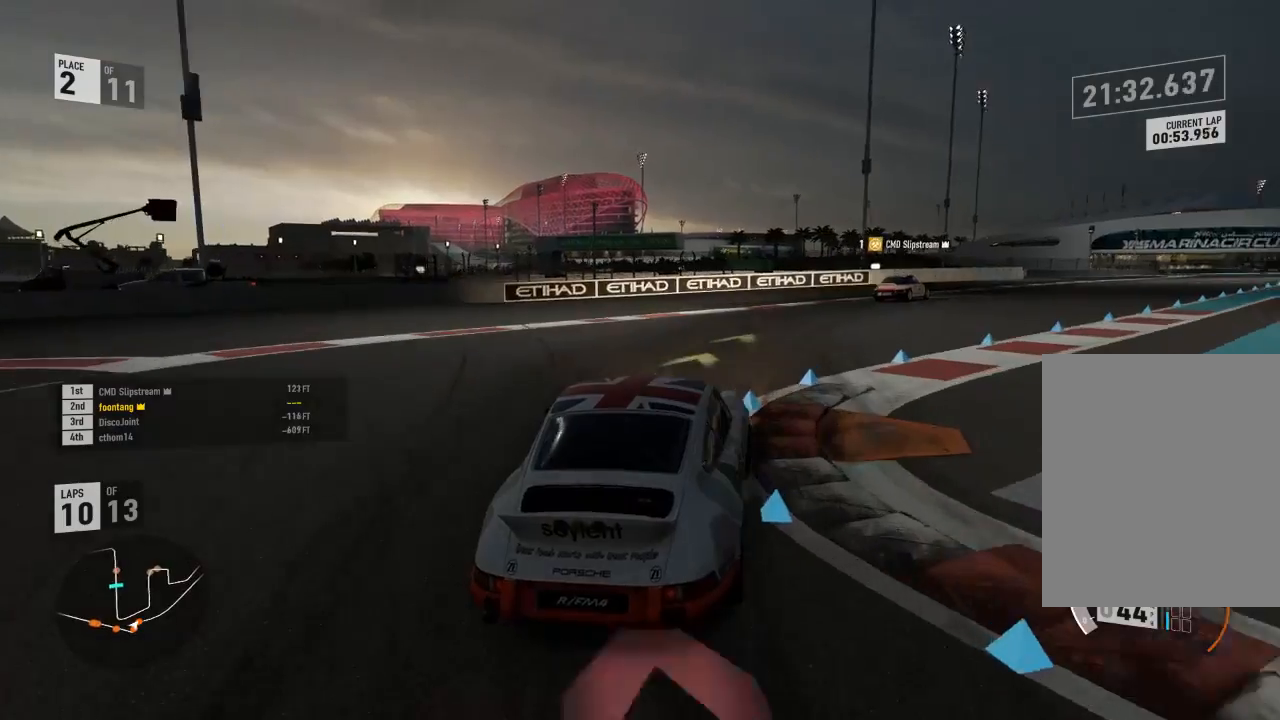
{"buttons": ["R2"], "right_stick": "center", "events": []}
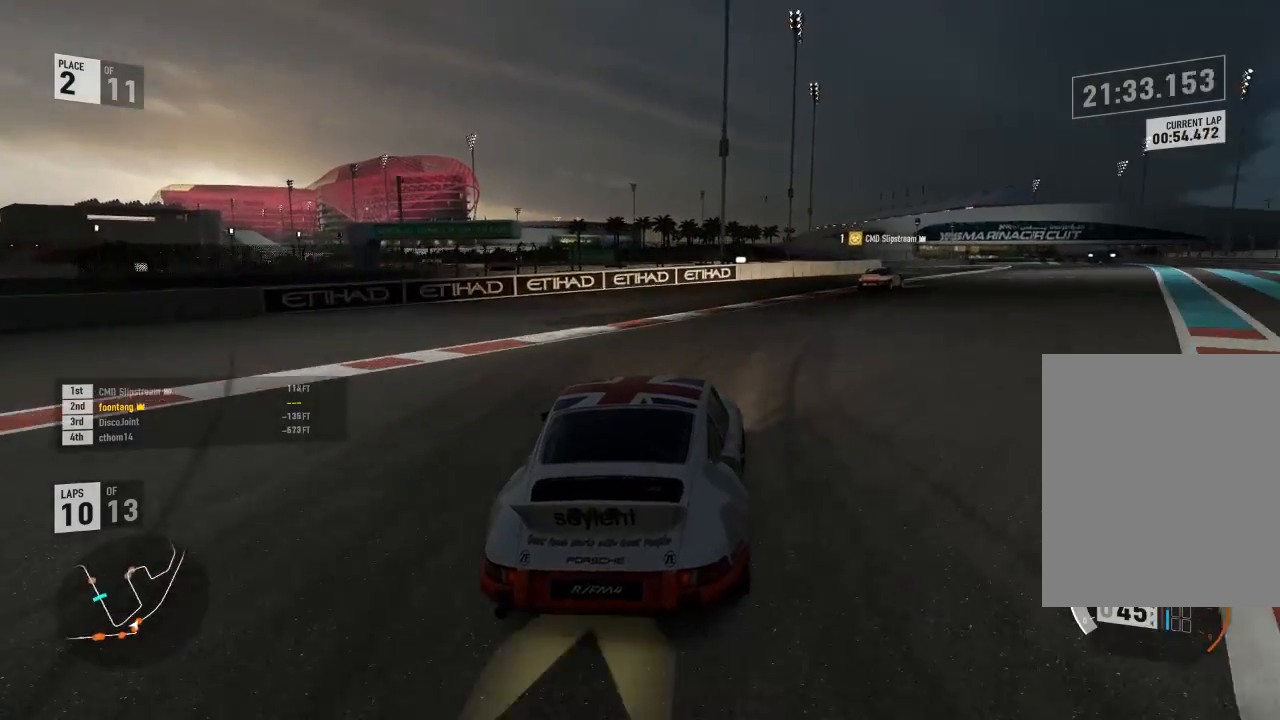
{"buttons": ["R2"], "right_stick": "center", "events": []}
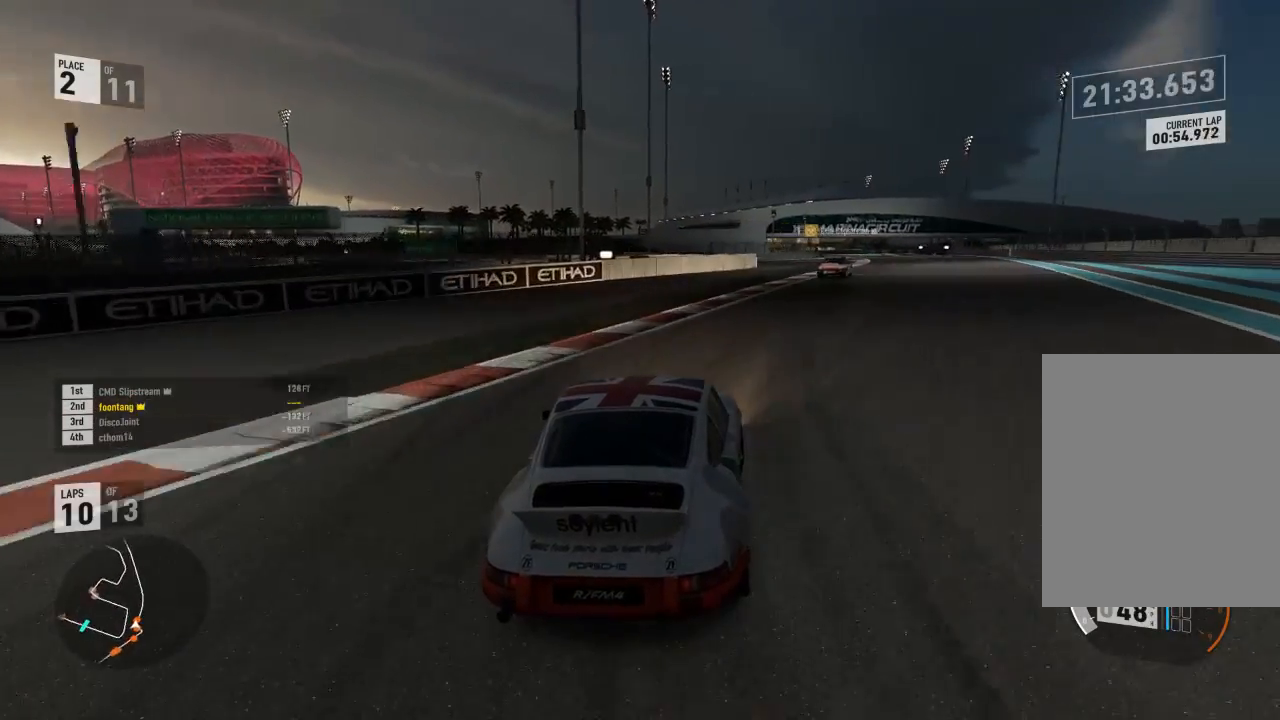
{"buttons": ["R2"], "right_stick": "center", "events": []}
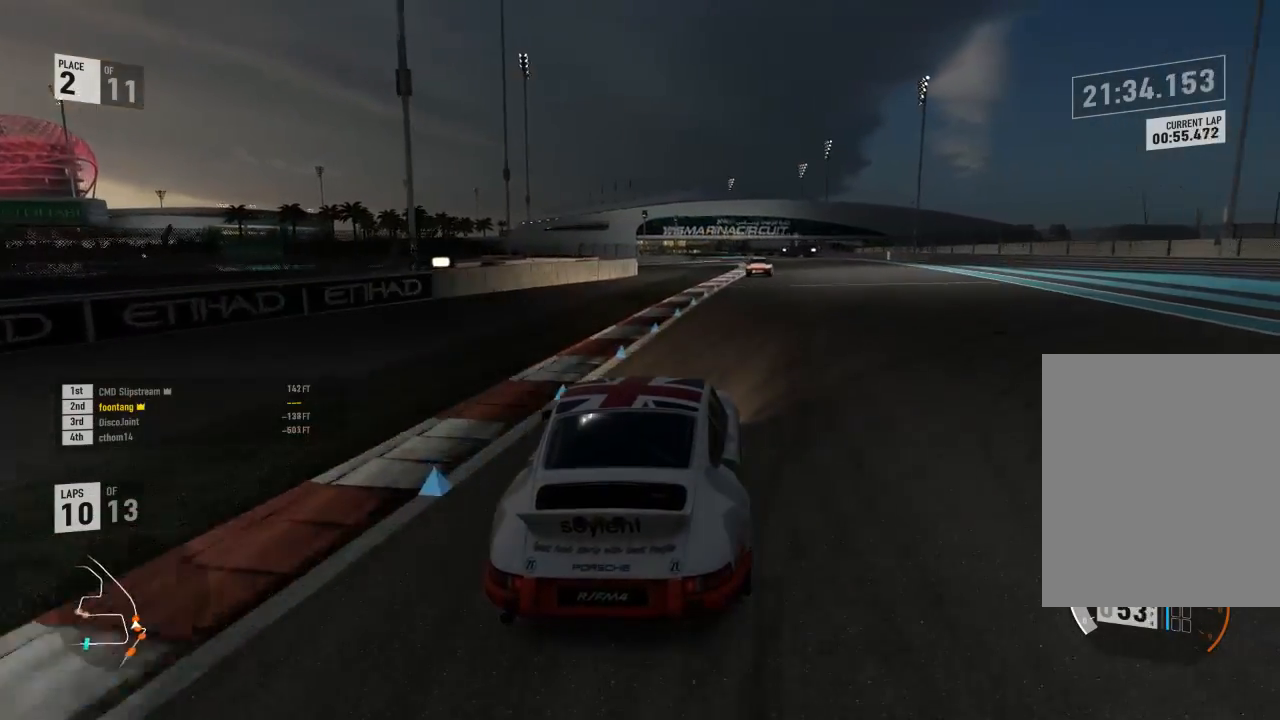
{"buttons": ["R2"], "right_stick": "center", "events": []}
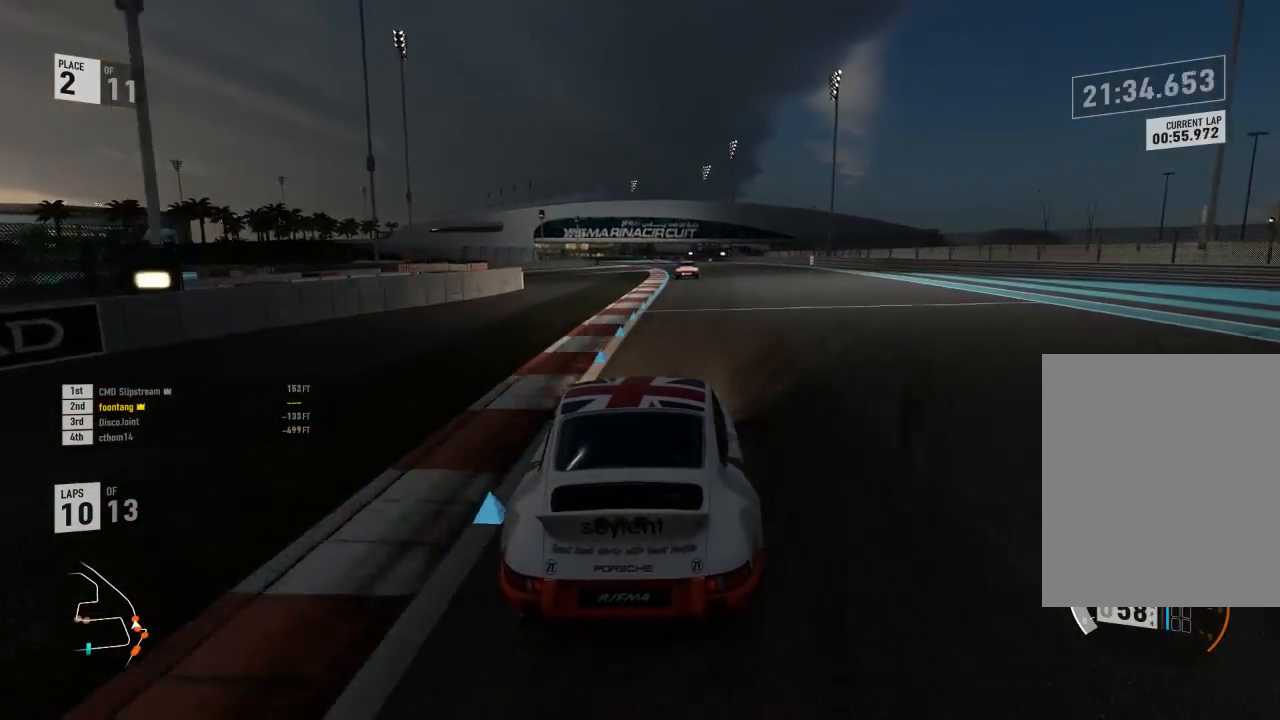
{"buttons": ["R2"], "right_stick": "center", "events": [[267, "A", "down"], [267, "B", "down"], [267, "R2", "up"], [367, "R2", "down"], [400, "A", "up"], [400, "B", "up"]]}
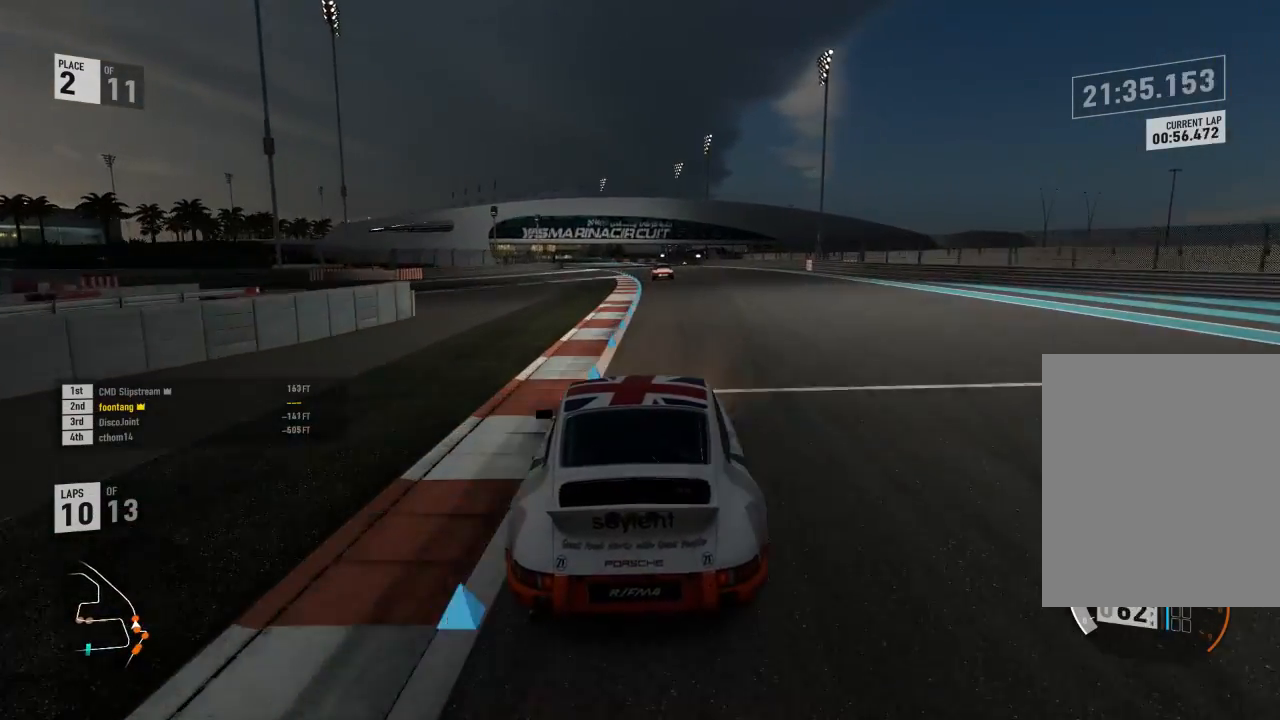
{"buttons": ["R2"], "right_stick": "center"}
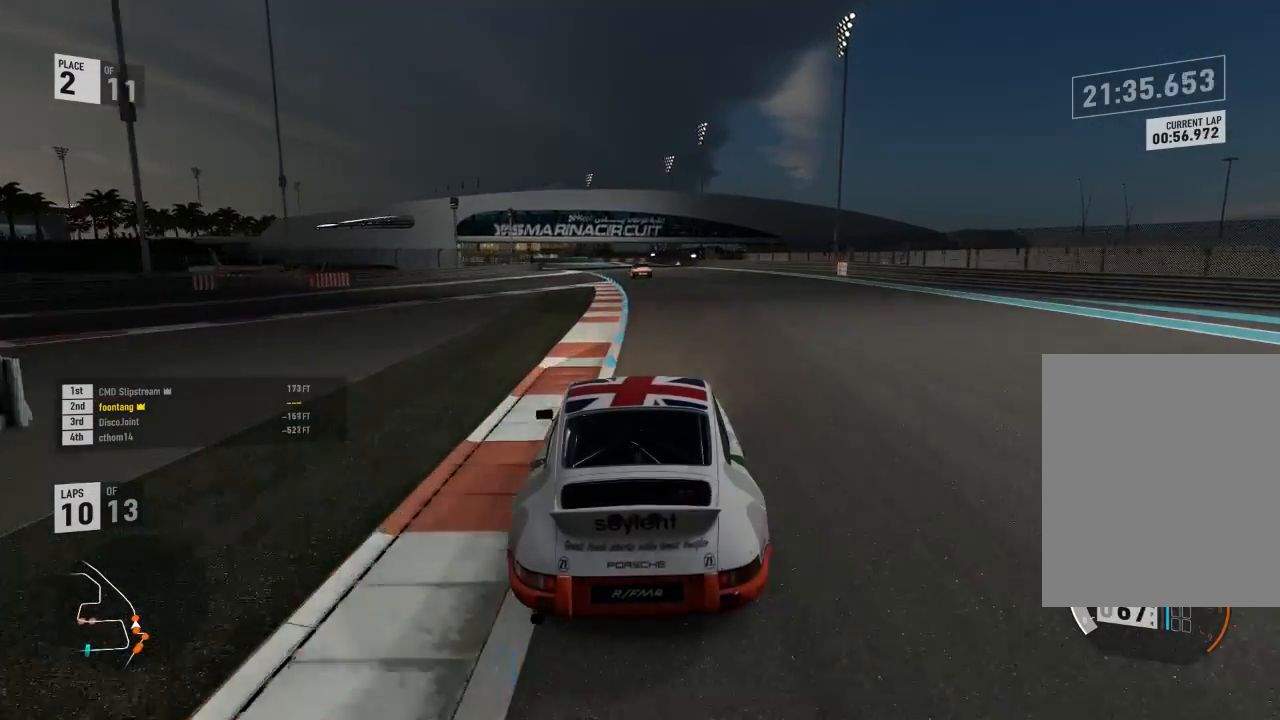
{"buttons": ["R2", "R3"], "right_stick": "center", "events": [[400, "R3", "down"]]}
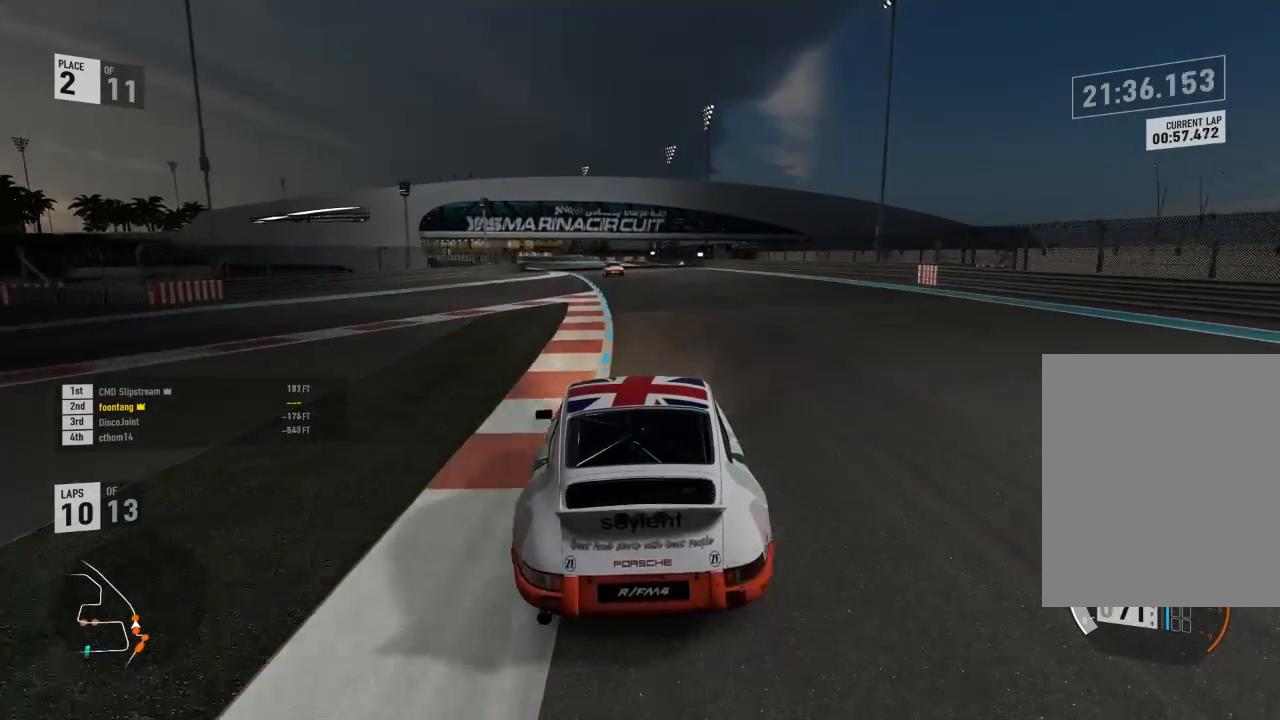
{"buttons": ["R2"], "right_stick": "center", "events": [[200, "R3", "up"]]}
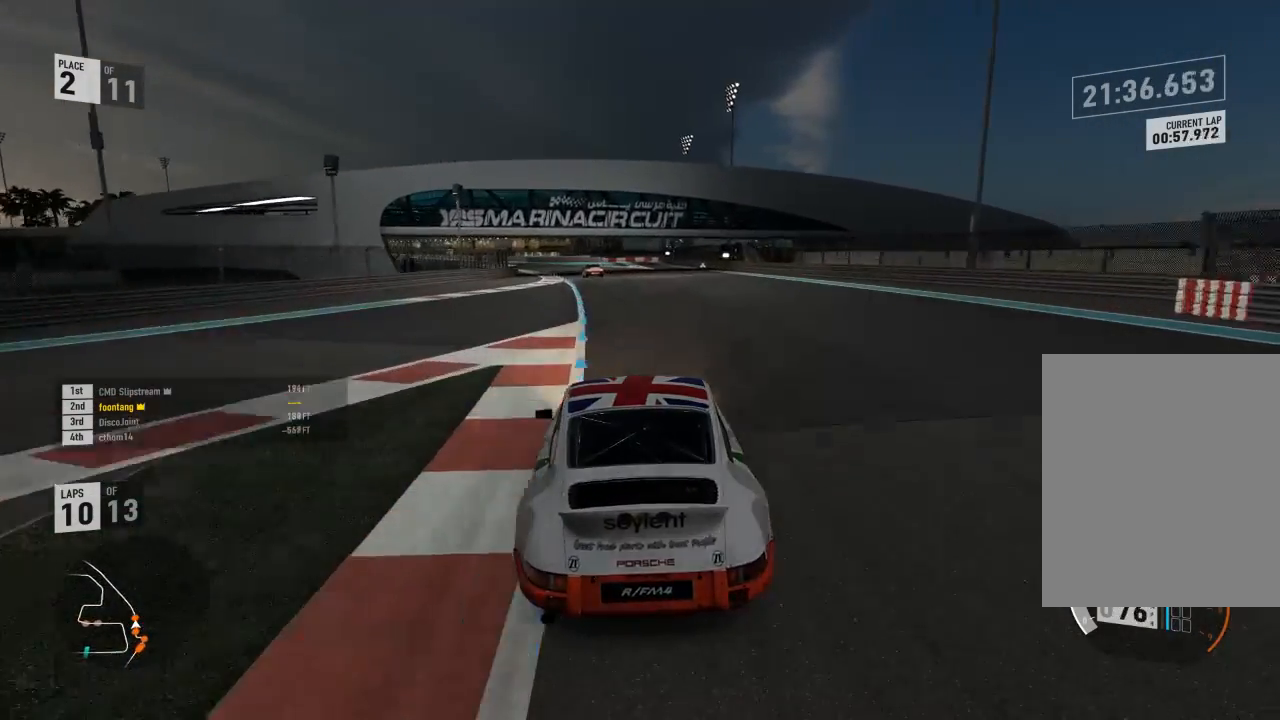
{"buttons": ["R2"], "right_stick": "center", "events": []}
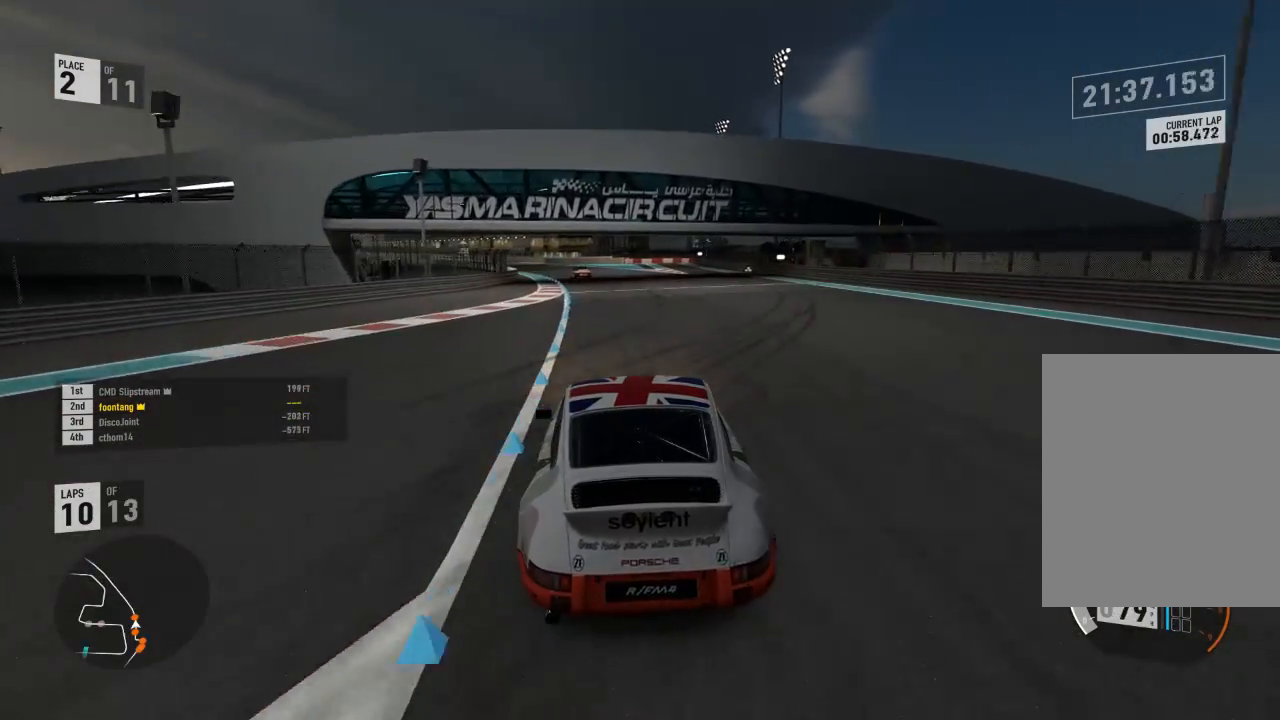
{"buttons": ["R2"], "right_stick": "center"}
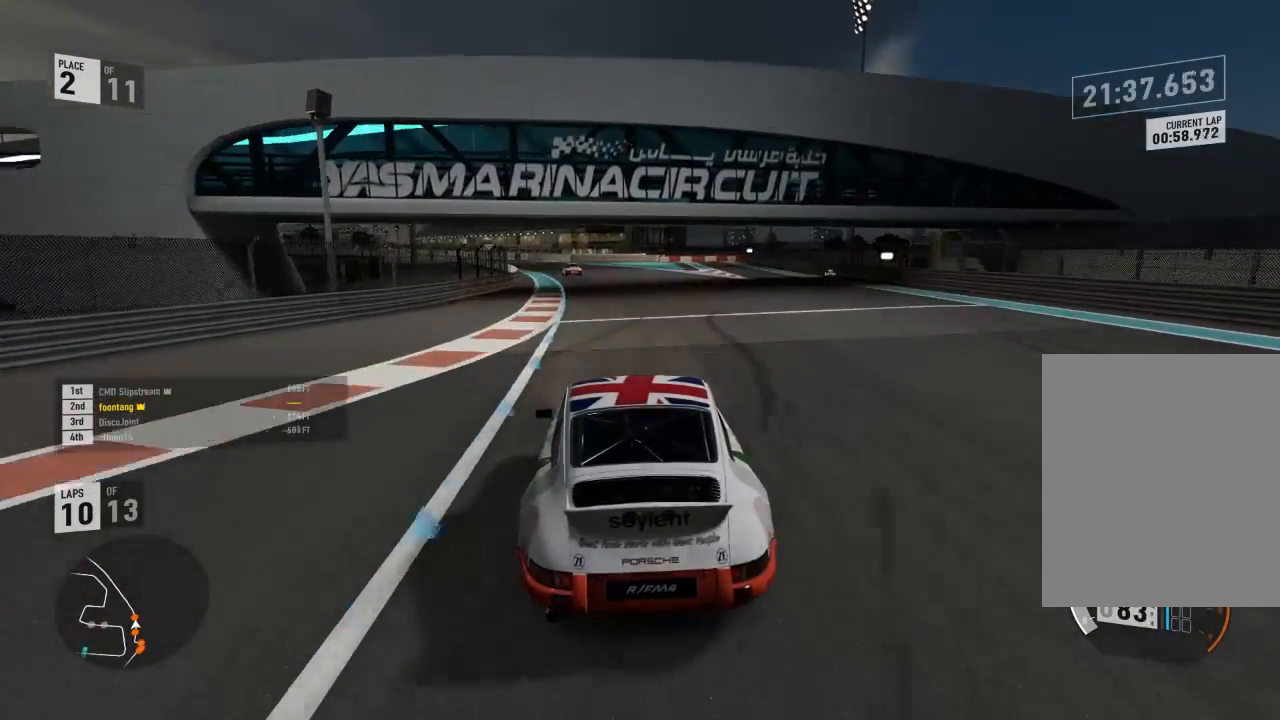
{"buttons": ["R2"], "right_stick": "center", "events": []}
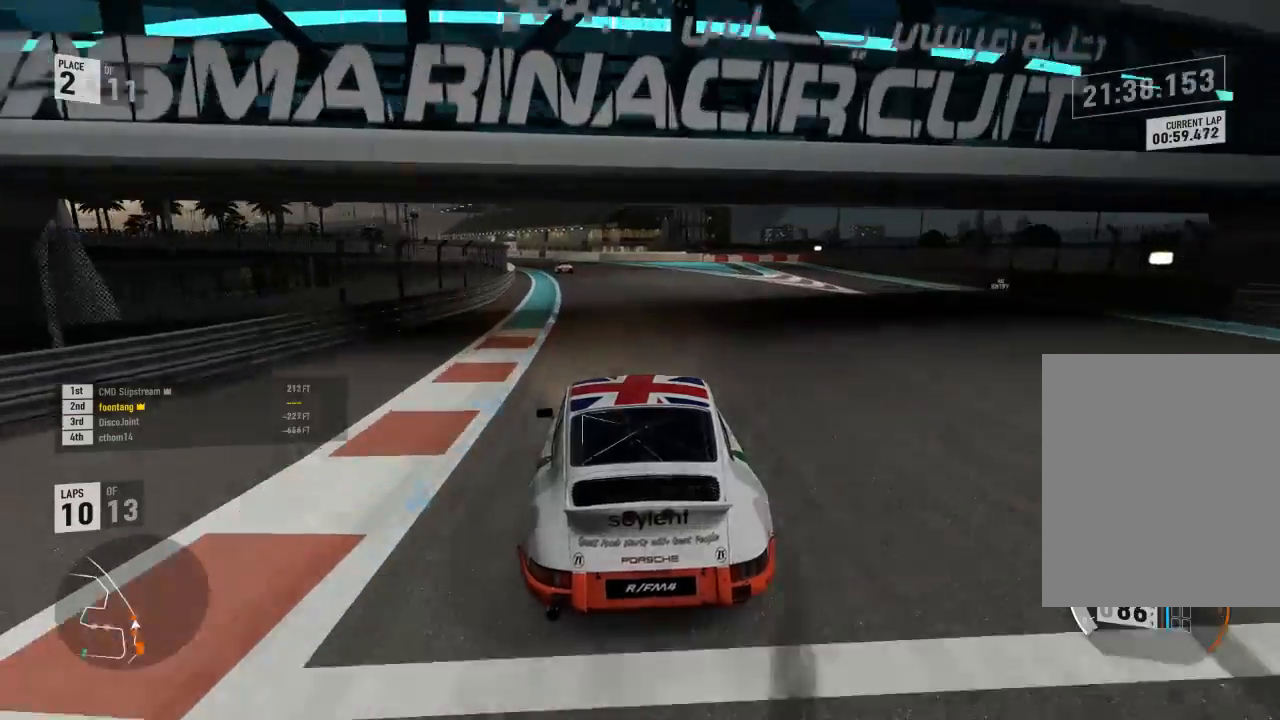
{"buttons": ["A", "B", "R2"], "right_stick": "center", "events": [[500, "A", "down"], [500, "B", "down"]]}
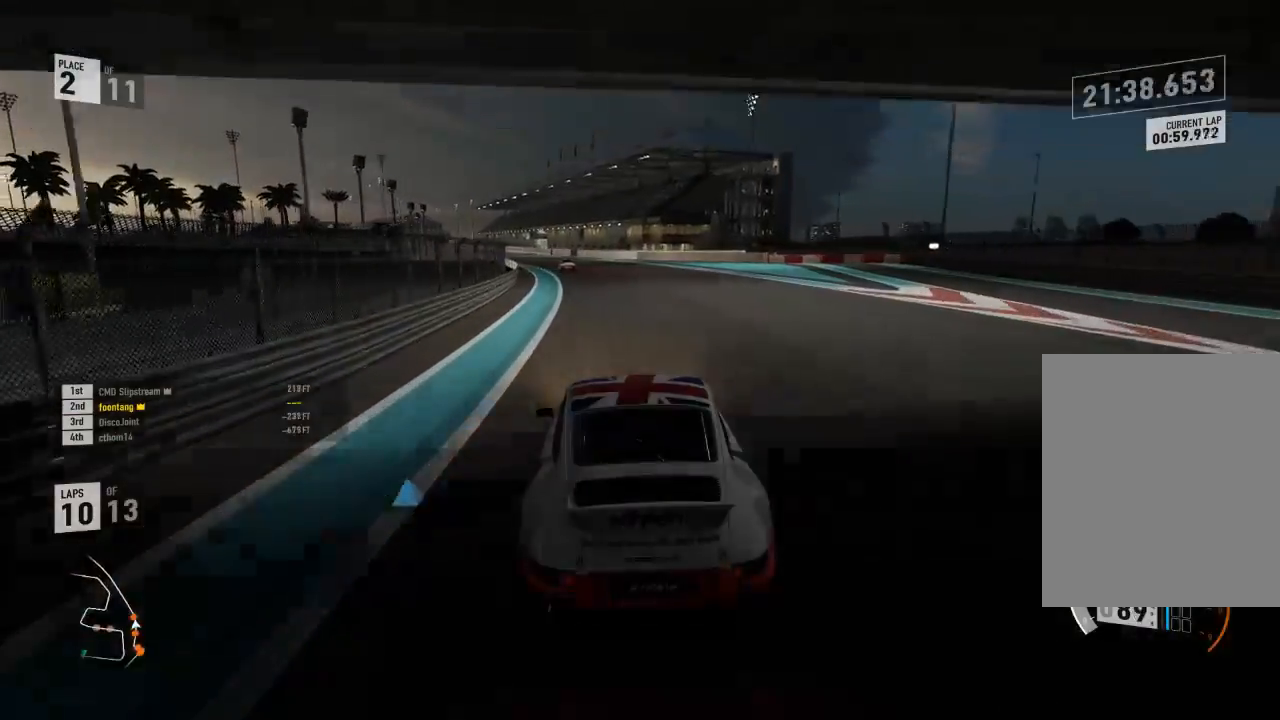
{"buttons": ["R2"], "right_stick": "center", "events": [[33, "R2", "up"], [133, "A", "up"], [133, "B", "up"], [133, "R2", "down"]]}
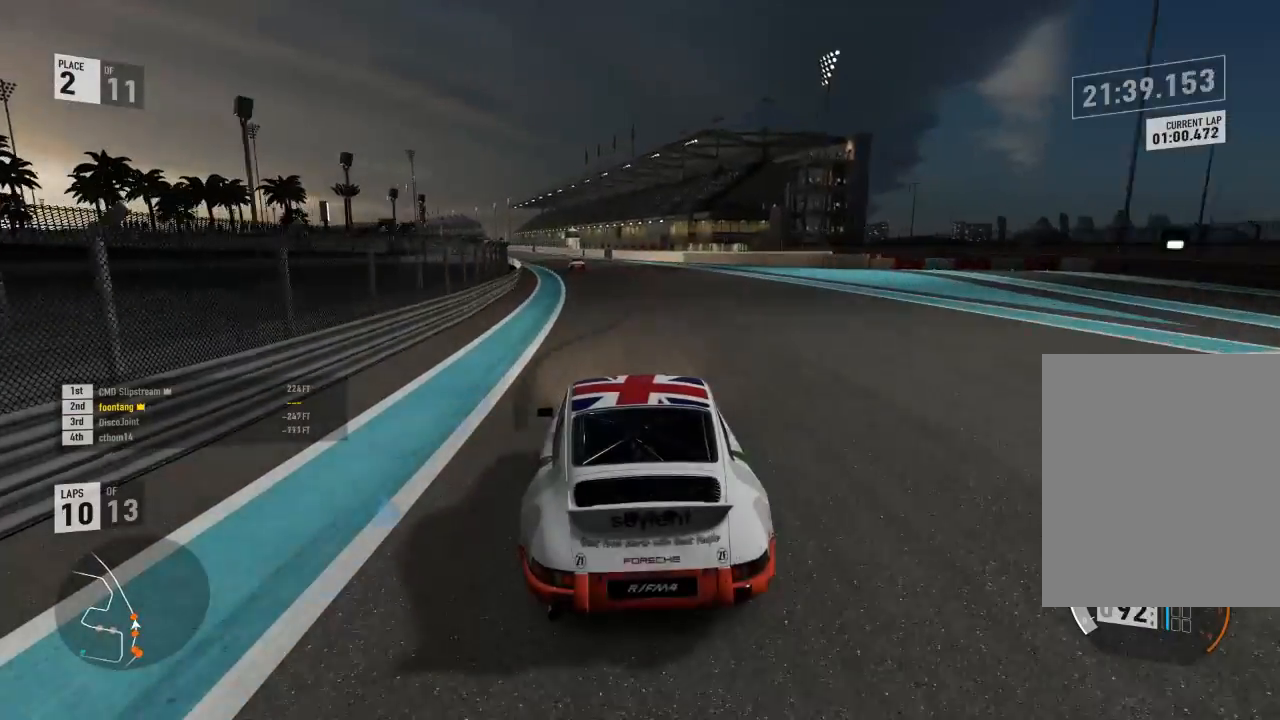
{"buttons": ["R2"], "right_stick": "center", "events": []}
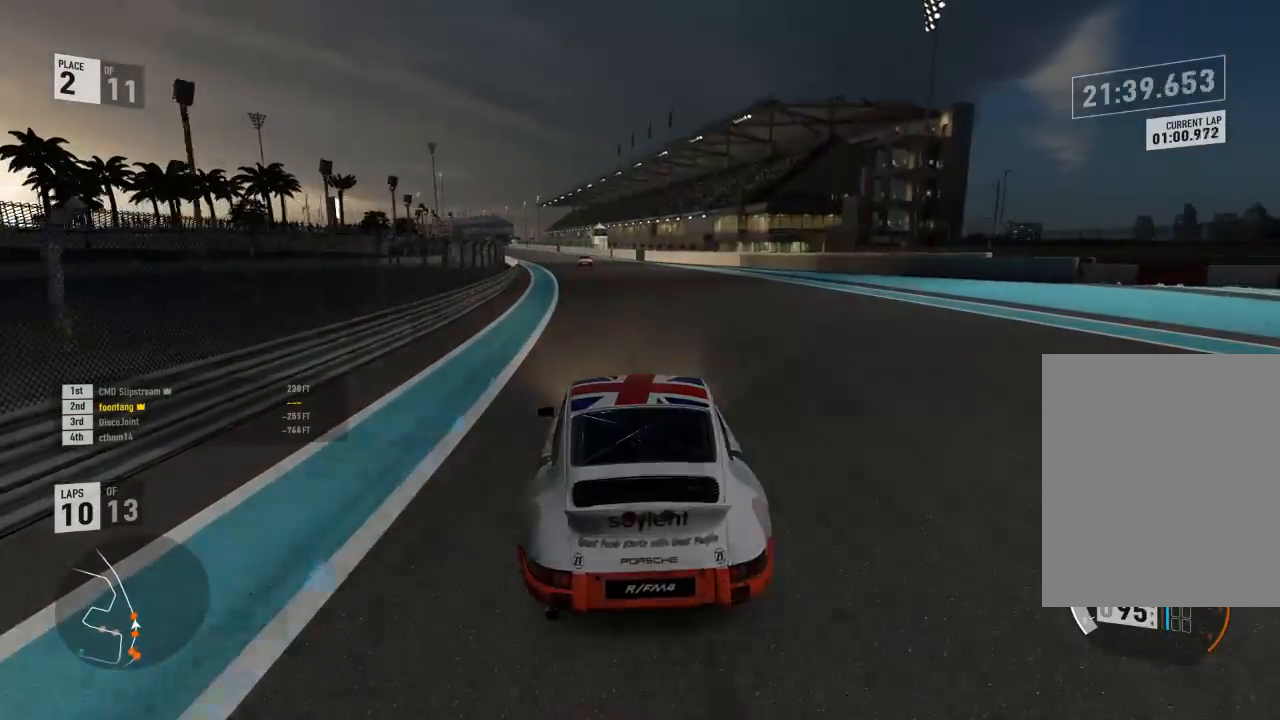
{"buttons": ["R2"], "right_stick": "center", "events": []}
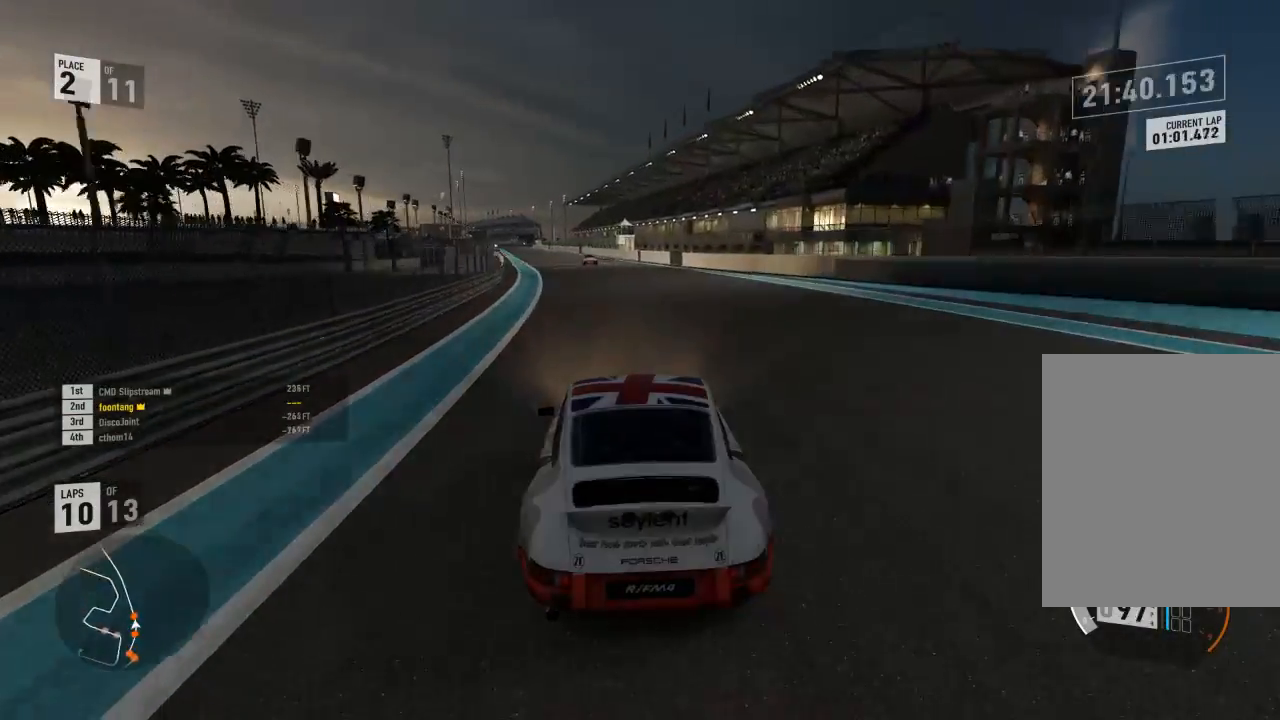
{"buttons": ["R2"], "right_stick": "center", "events": []}
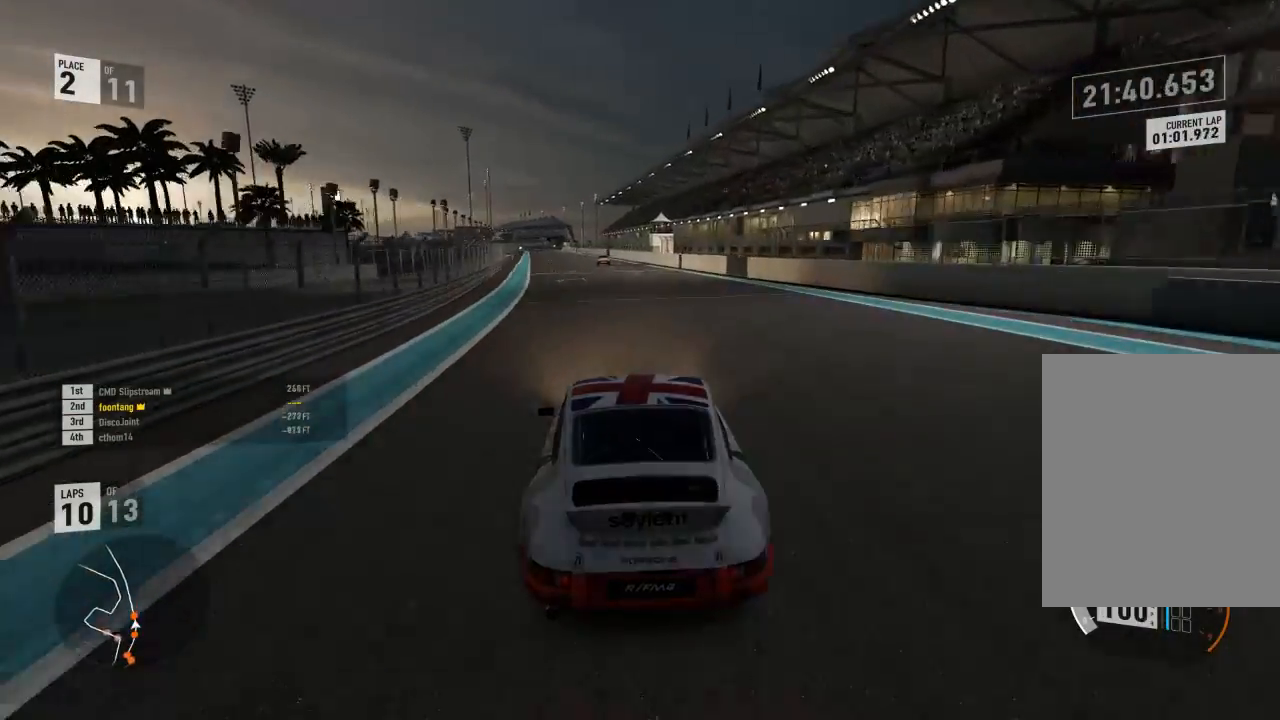
{"buttons": ["R2"], "right_stick": "center", "events": []}
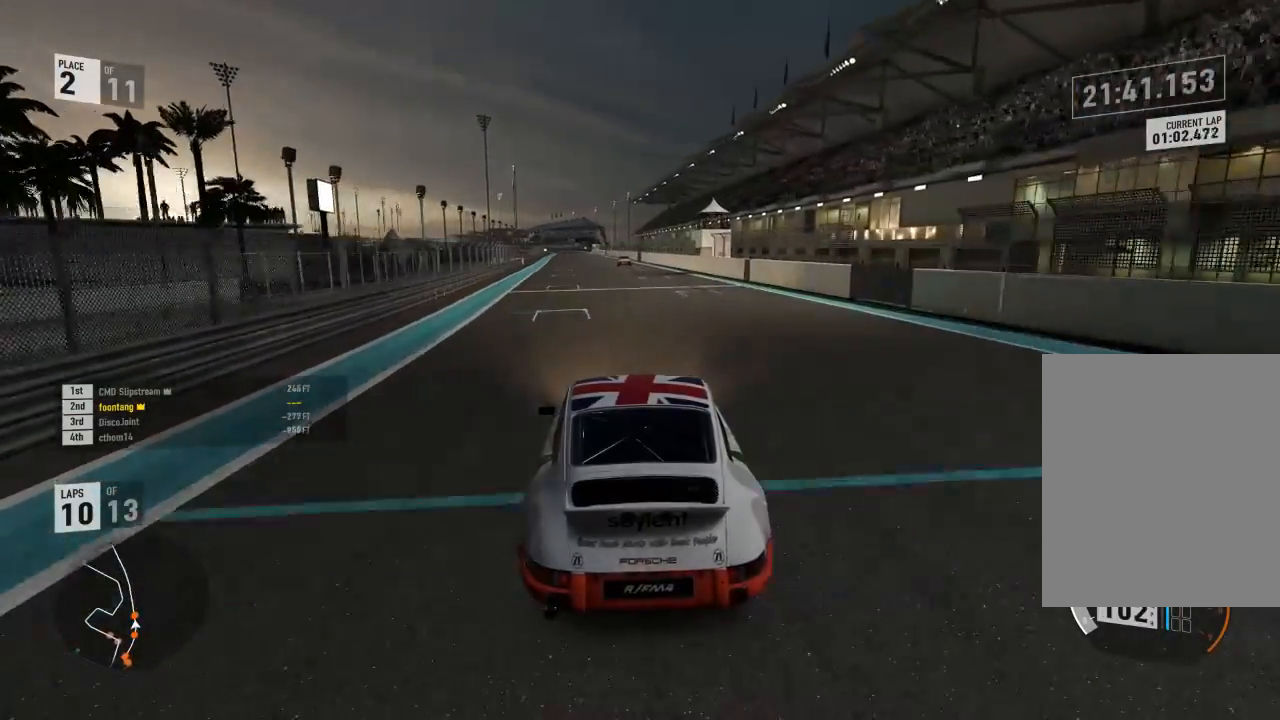
{"buttons": ["R2"], "right_stick": "center", "events": []}
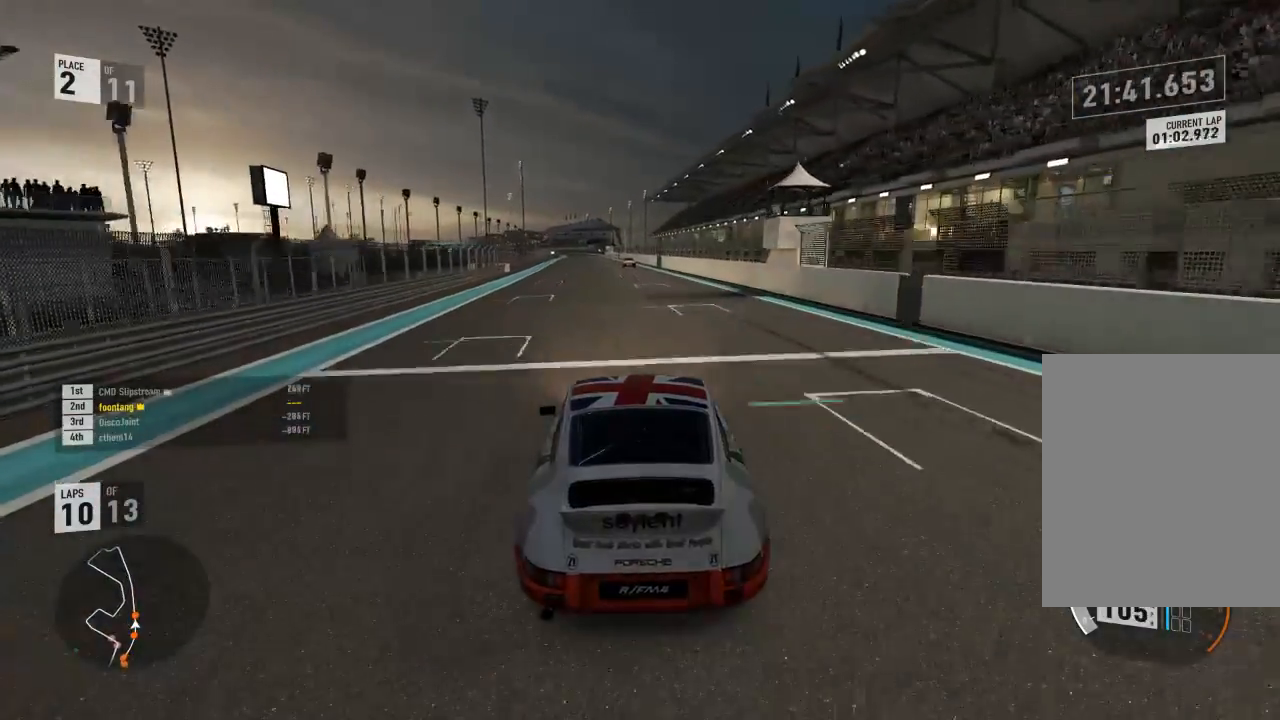
{"buttons": ["R2"], "right_stick": "center", "events": []}
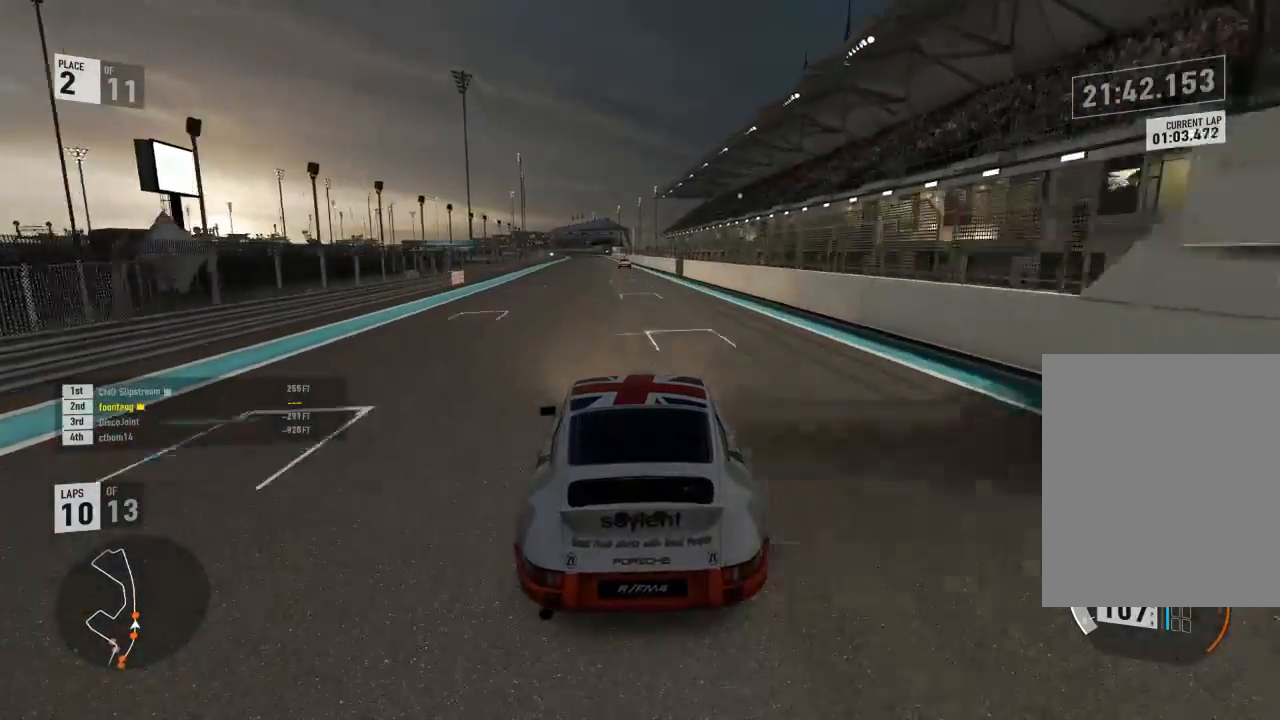
{"buttons": ["R2"], "right_stick": "center", "events": []}
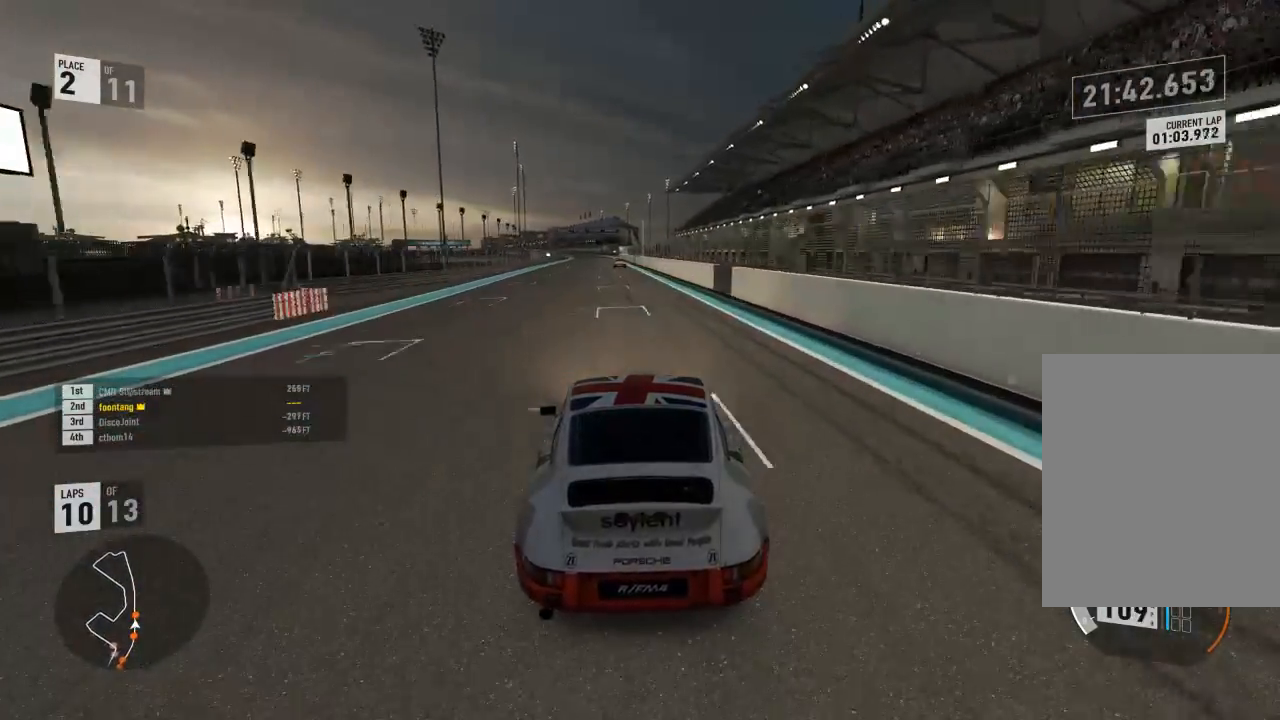
{"buttons": ["R2"], "right_stick": "center", "events": []}
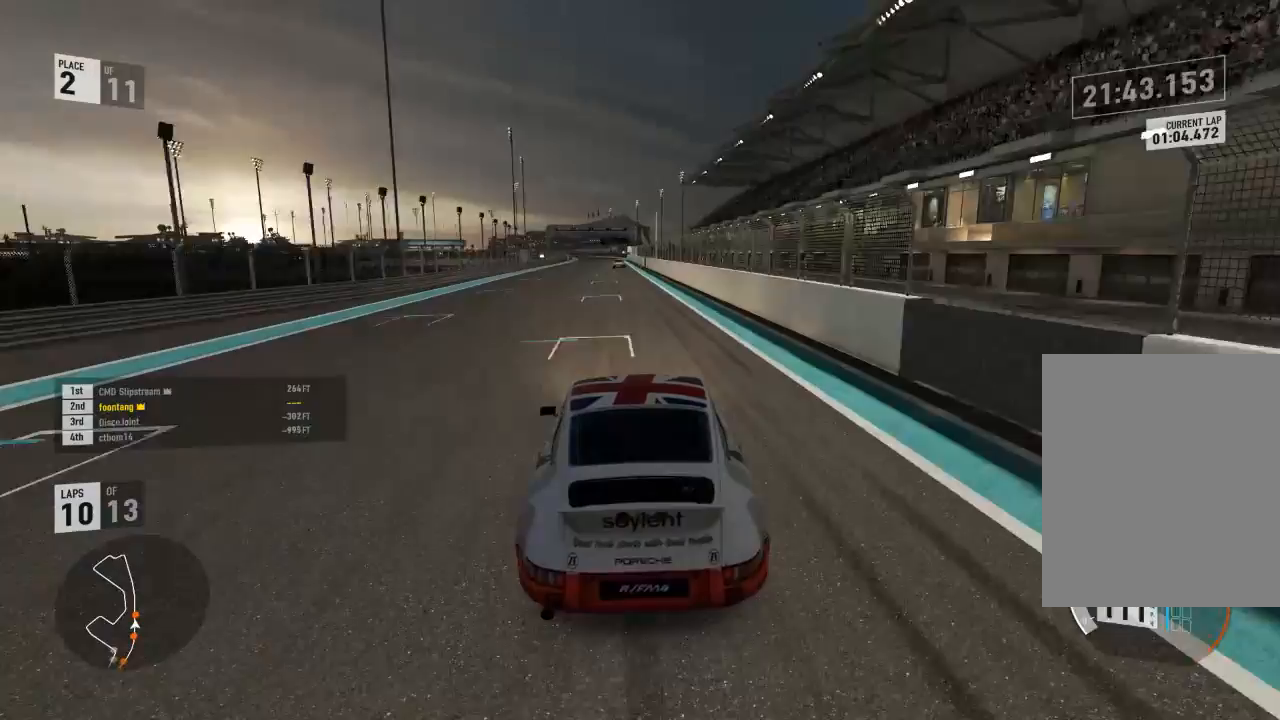
{"buttons": ["R2"], "right_stick": "center", "events": []}